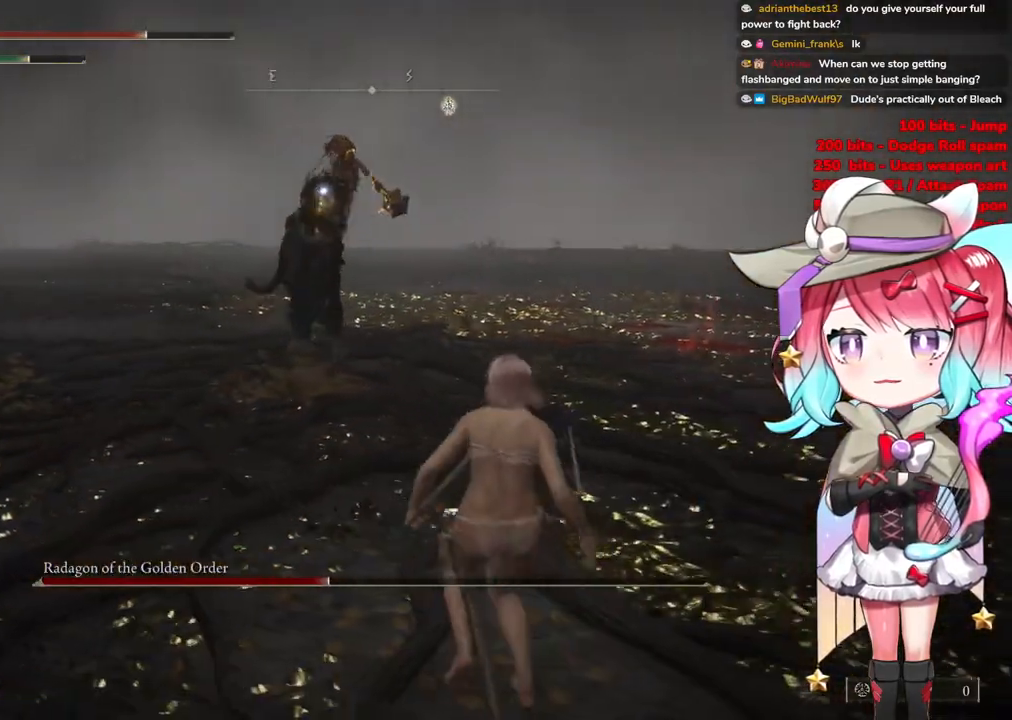
Gameplay with a controller (PlayStation layout); each line is a JSON object with the inputs held at the frame after it. "events" lists button and stick changes between this image and that frame as [ms after this image, input, new state], when the widget could be followed in between.
{"buttons": [], "left_stick": "up", "right_stick": "center", "events": [[17, "CIRCLE", "down"], [100, "CIRCLE", "up"]]}
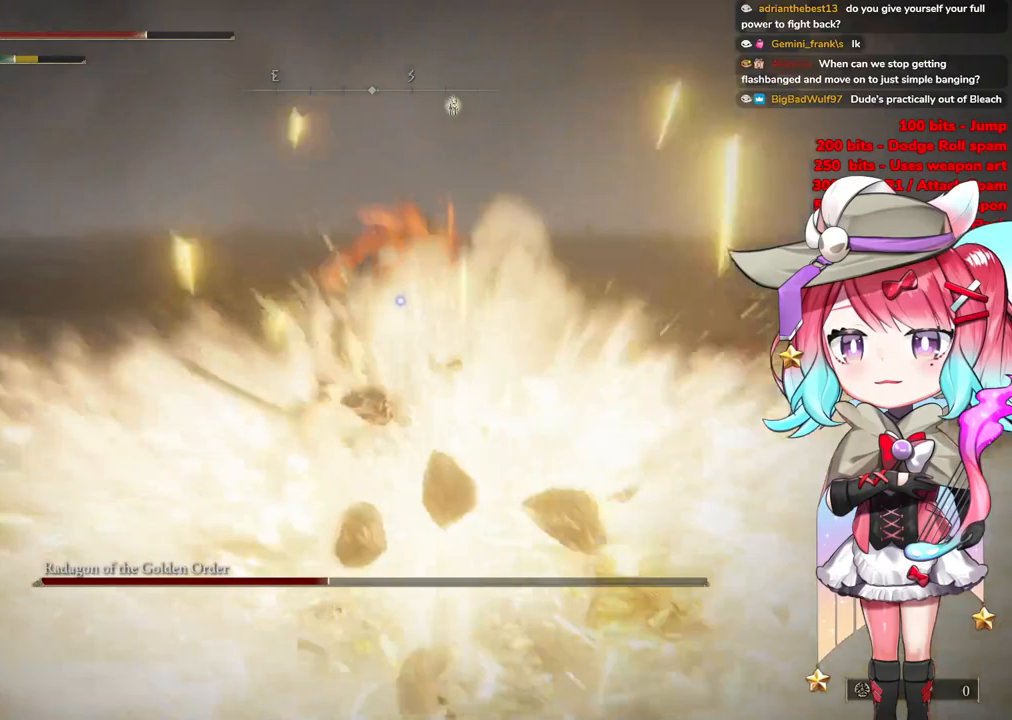
{"buttons": [], "left_stick": "center", "right_stick": "center", "events": [[217, "left_stick", "center"], [267, "left_stick", "up-left"], [351, "CROSS", "down"], [451, "CROSS", "up"], [468, "left_stick", "center"]]}
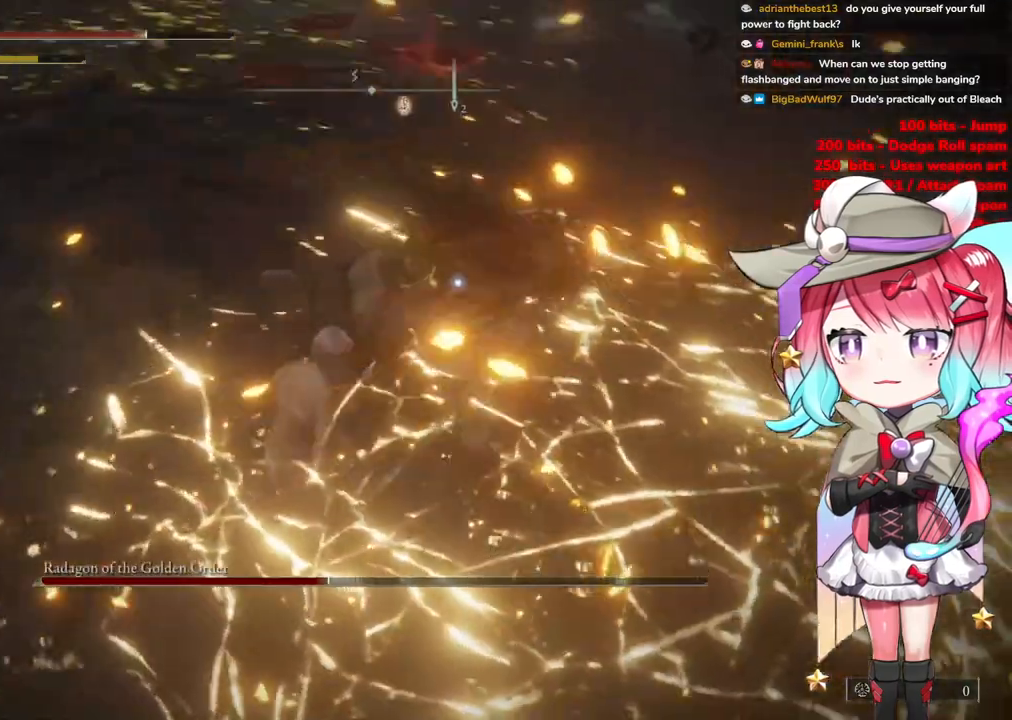
{"buttons": [], "left_stick": "up-right", "right_stick": "center", "events": [[83, "L1", "down"], [250, "L1", "up"], [267, "left_stick", "up-right"]]}
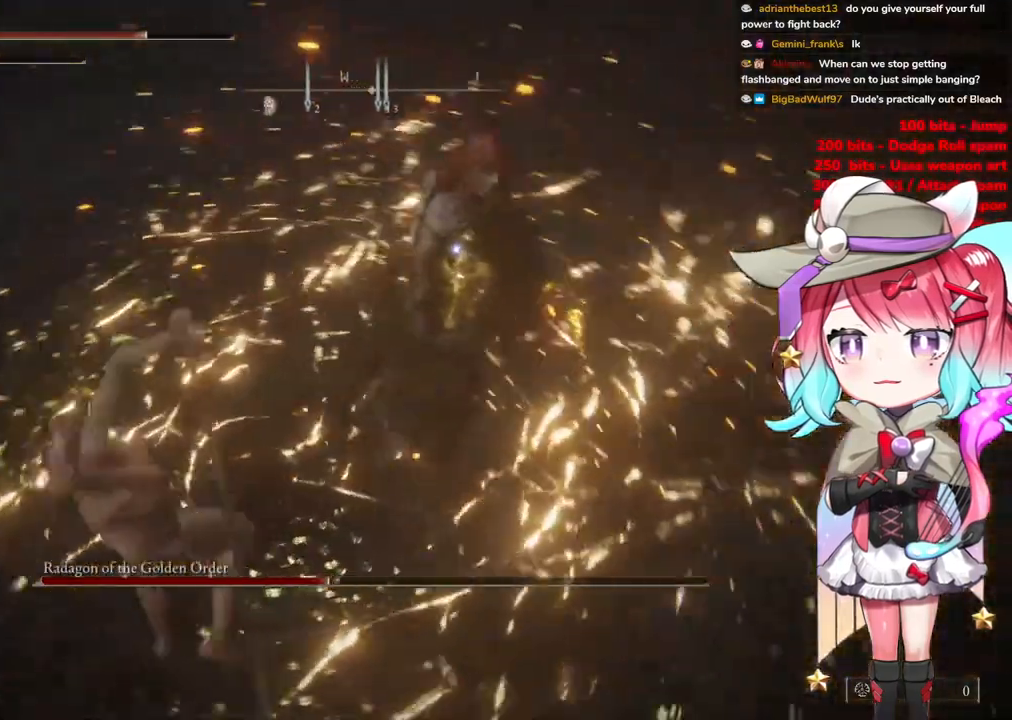
{"buttons": ["CIRCLE"], "left_stick": "center", "right_stick": "center", "events": [[301, "left_stick", "center"], [484, "CIRCLE", "down"]]}
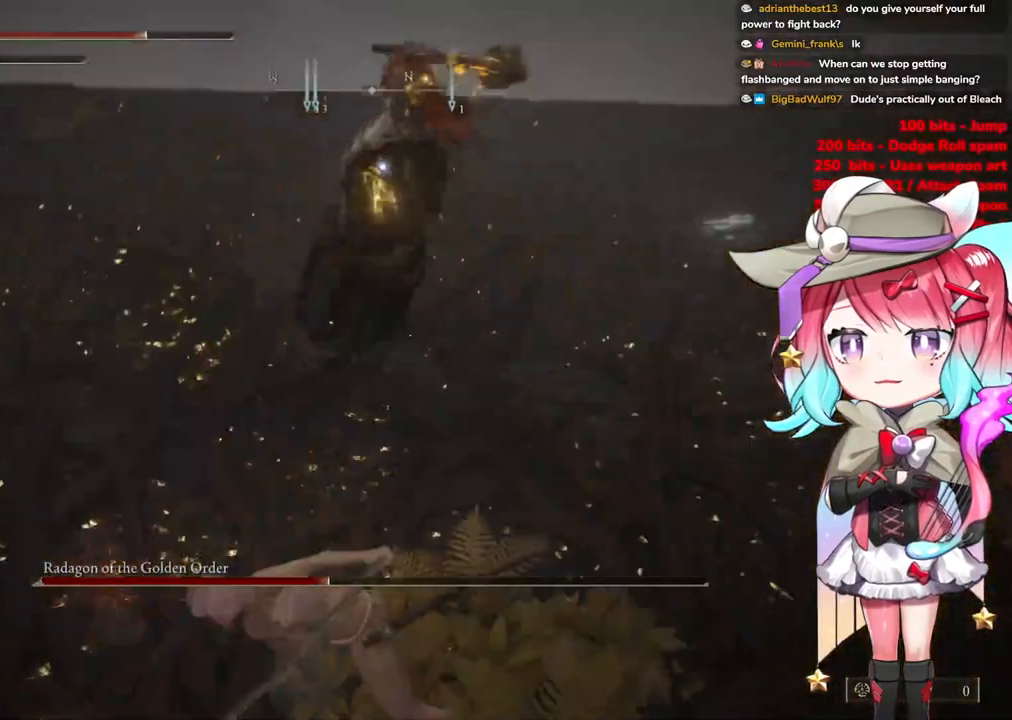
{"buttons": [], "left_stick": "up-left", "right_stick": "center", "events": [[17, "left_stick", "up-left"], [67, "CIRCLE", "up"], [150, "CIRCLE", "down"], [234, "CIRCLE", "up"]]}
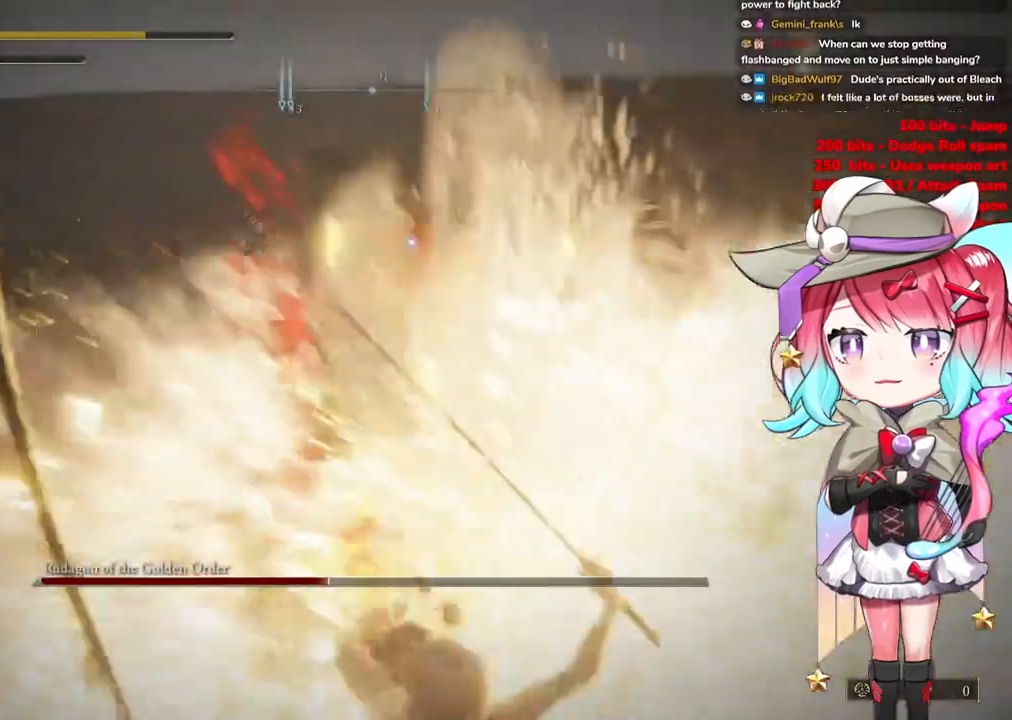
{"buttons": ["CIRCLE"], "left_stick": "down-left", "right_stick": "center", "events": [[117, "CIRCLE", "down"], [217, "CIRCLE", "up"], [284, "left_stick", "down-left"], [301, "CIRCLE", "down"], [401, "CIRCLE", "up"], [484, "CIRCLE", "down"]]}
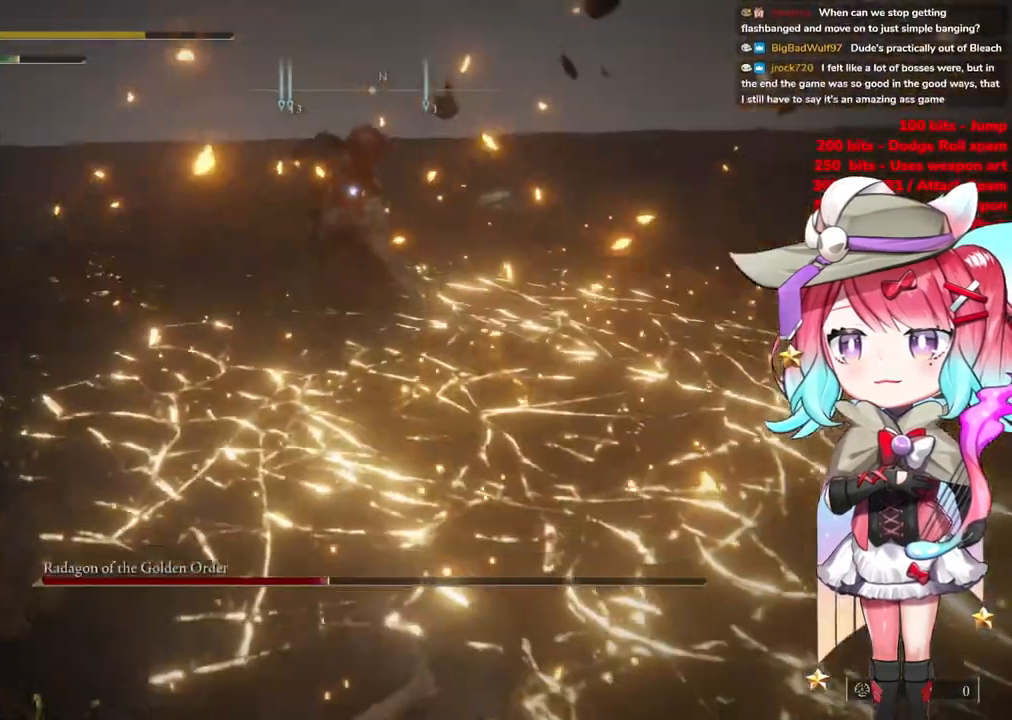
{"buttons": [], "left_stick": "down-left", "right_stick": "center", "events": [[67, "CIRCLE", "up"], [167, "CIRCLE", "down"], [250, "CIRCLE", "up"], [367, "CIRCLE", "down"], [434, "CIRCLE", "up"]]}
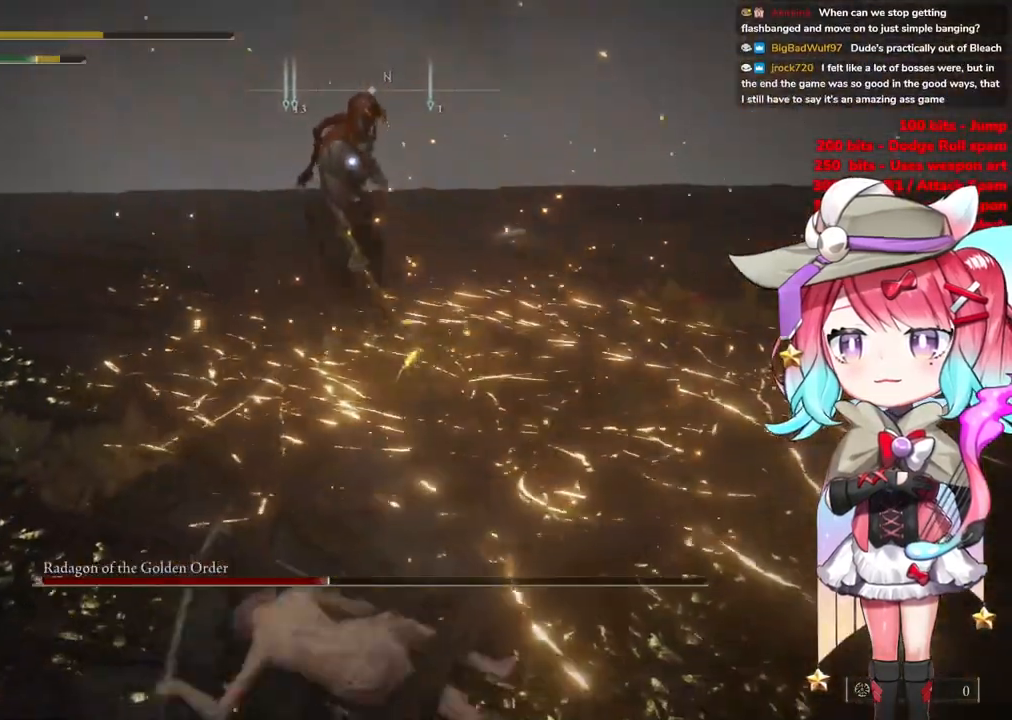
{"buttons": [], "left_stick": "down-left", "right_stick": "center", "events": [[434, "SQUARE", "down"], [501, "SQUARE", "up"]]}
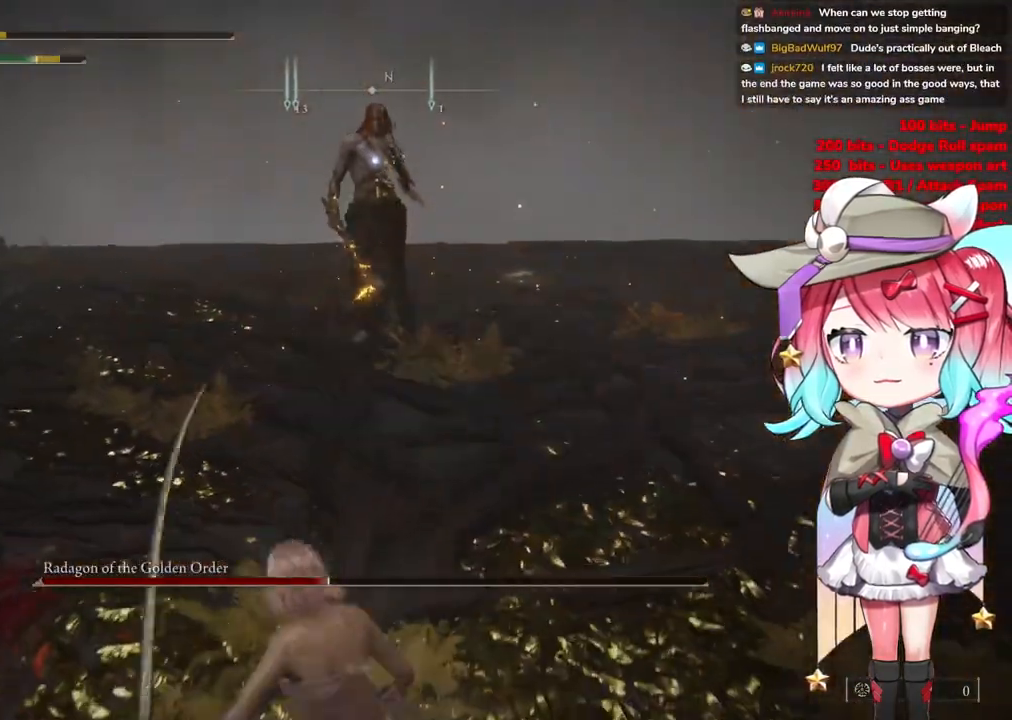
{"buttons": [], "left_stick": "down-left", "right_stick": "center", "events": []}
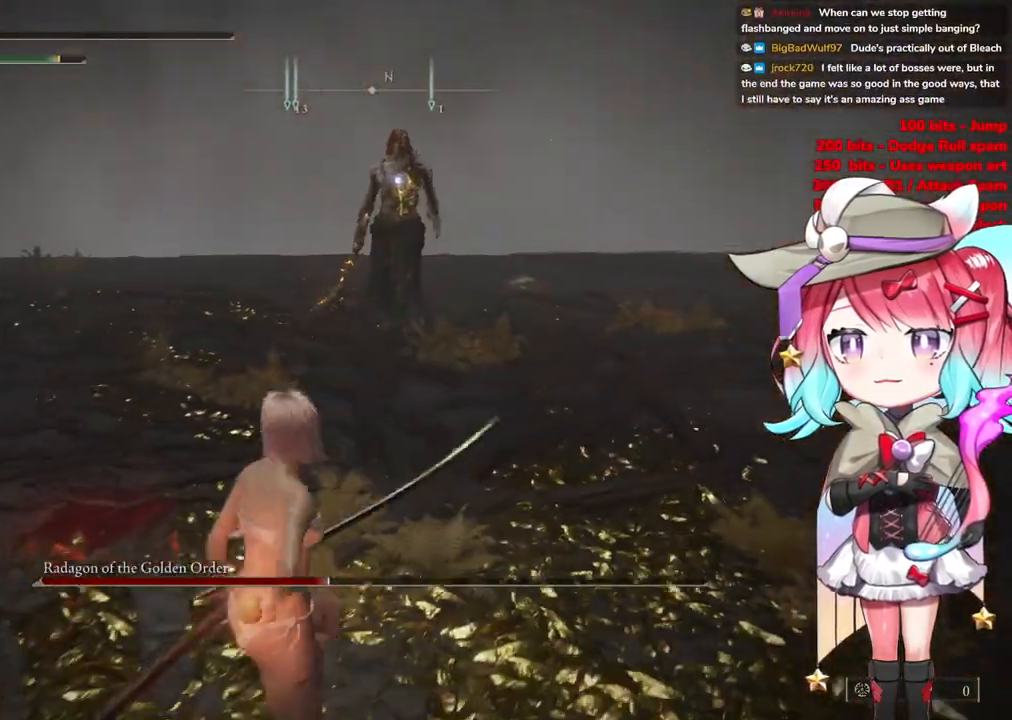
{"buttons": [], "left_stick": "down-left", "right_stick": "center", "events": []}
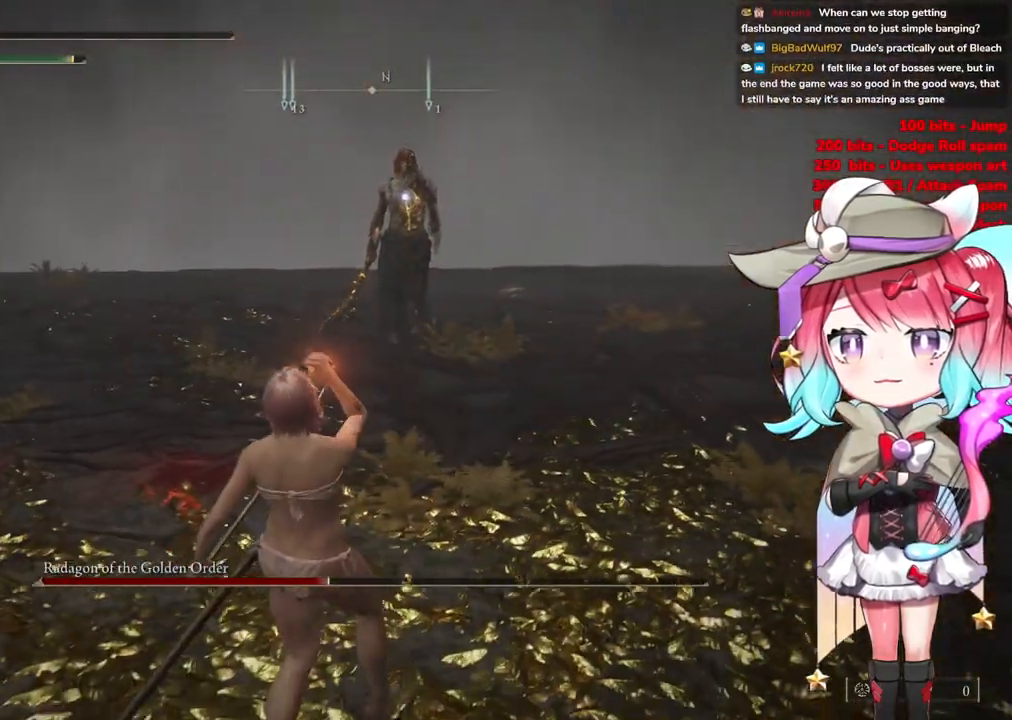
{"buttons": [], "left_stick": "up-right", "right_stick": "center", "events": [[183, "left_stick", "down-right"], [284, "left_stick", "right"], [484, "left_stick", "up-right"]]}
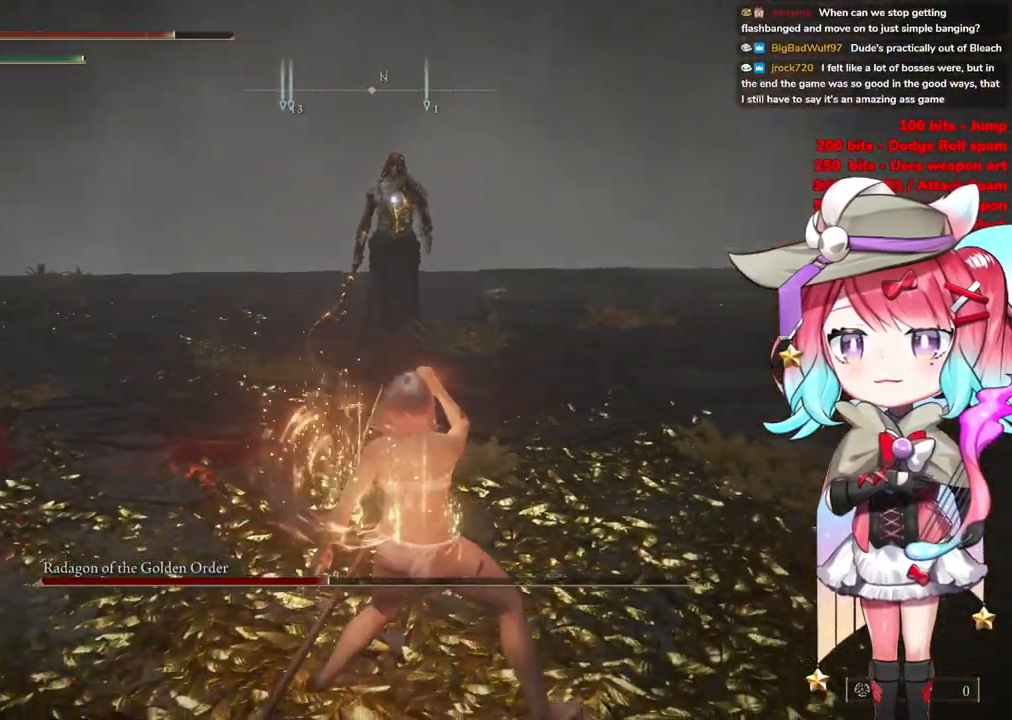
{"buttons": [], "left_stick": "up-right", "right_stick": "center", "events": []}
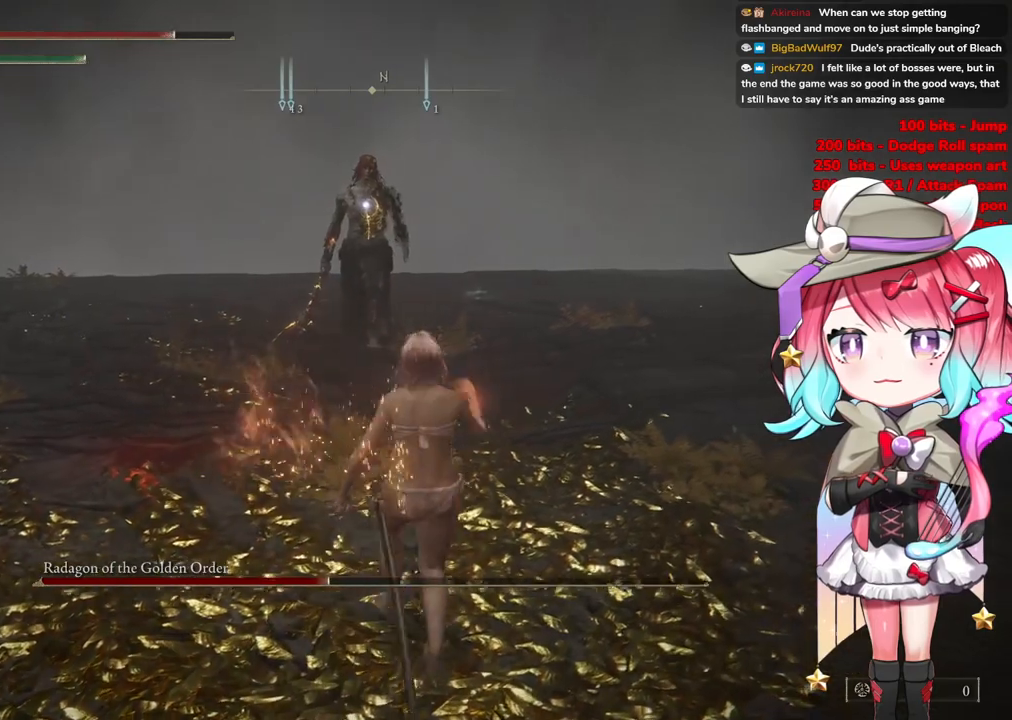
{"buttons": [], "left_stick": "up-right", "right_stick": "center", "events": []}
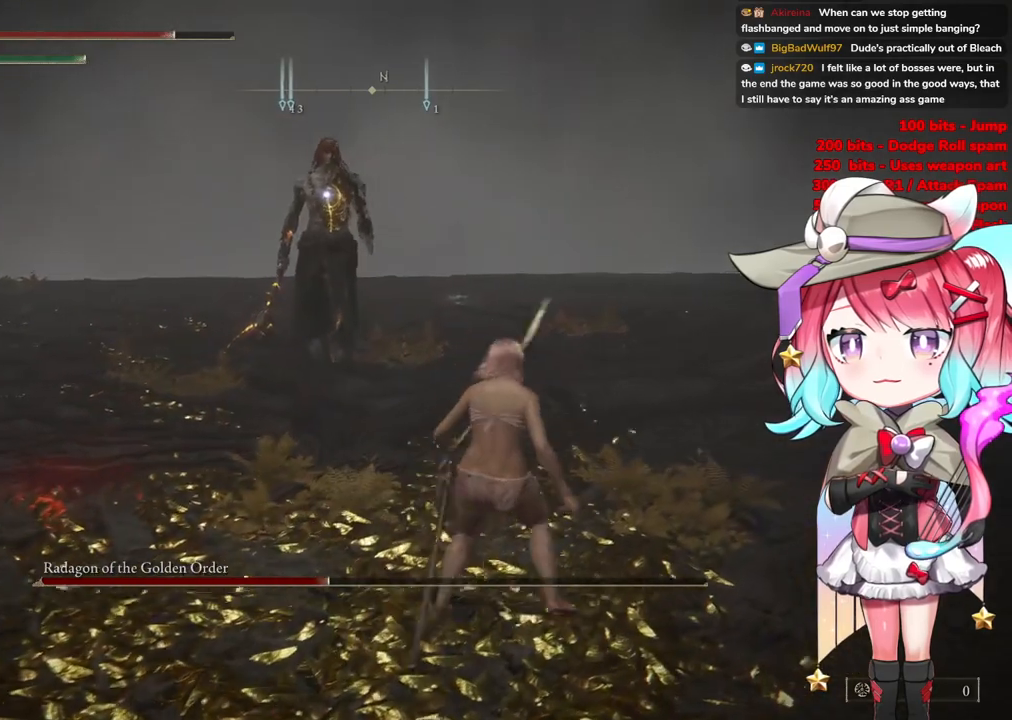
{"buttons": [], "left_stick": "right", "right_stick": "center", "events": [[101, "left_stick", "up"], [284, "left_stick", "right"]]}
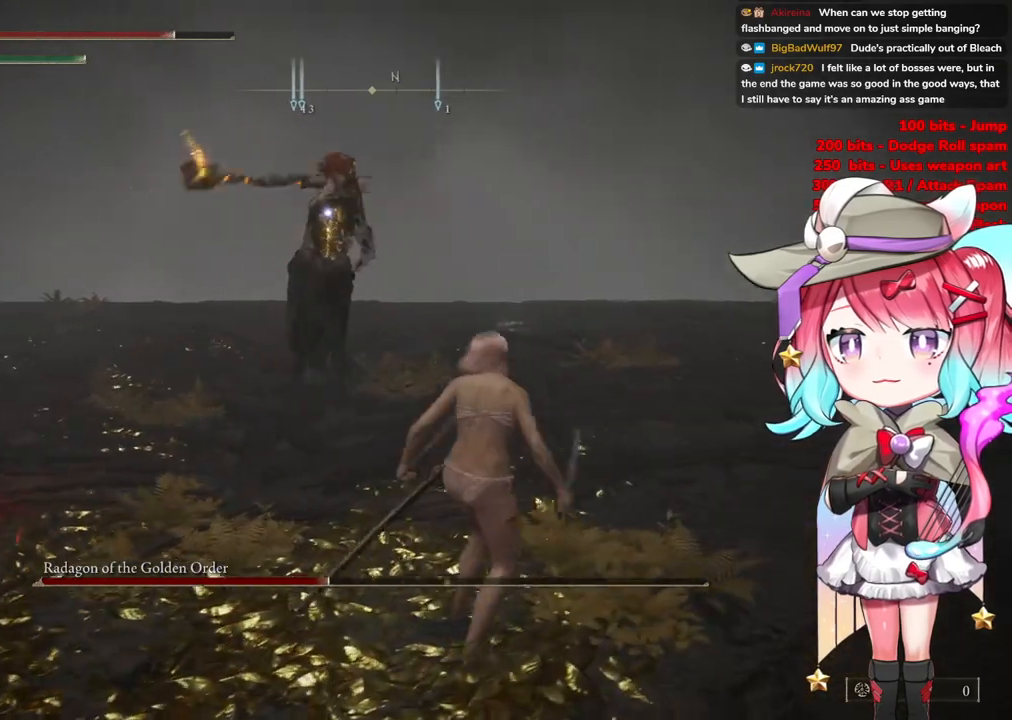
{"buttons": [], "left_stick": "down-left", "right_stick": "center", "events": [[67, "left_stick", "down-right"], [234, "CIRCLE", "down"], [284, "left_stick", "down-left"], [317, "CIRCLE", "up"]]}
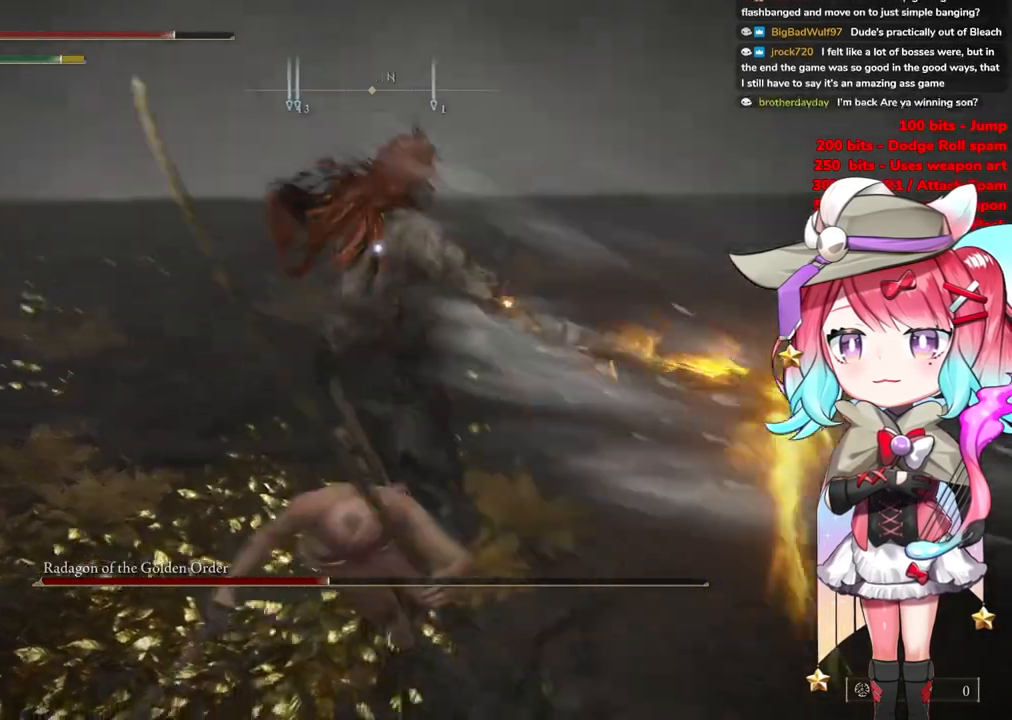
{"buttons": [], "left_stick": "down", "right_stick": "center", "events": [[51, "left_stick", "down"]]}
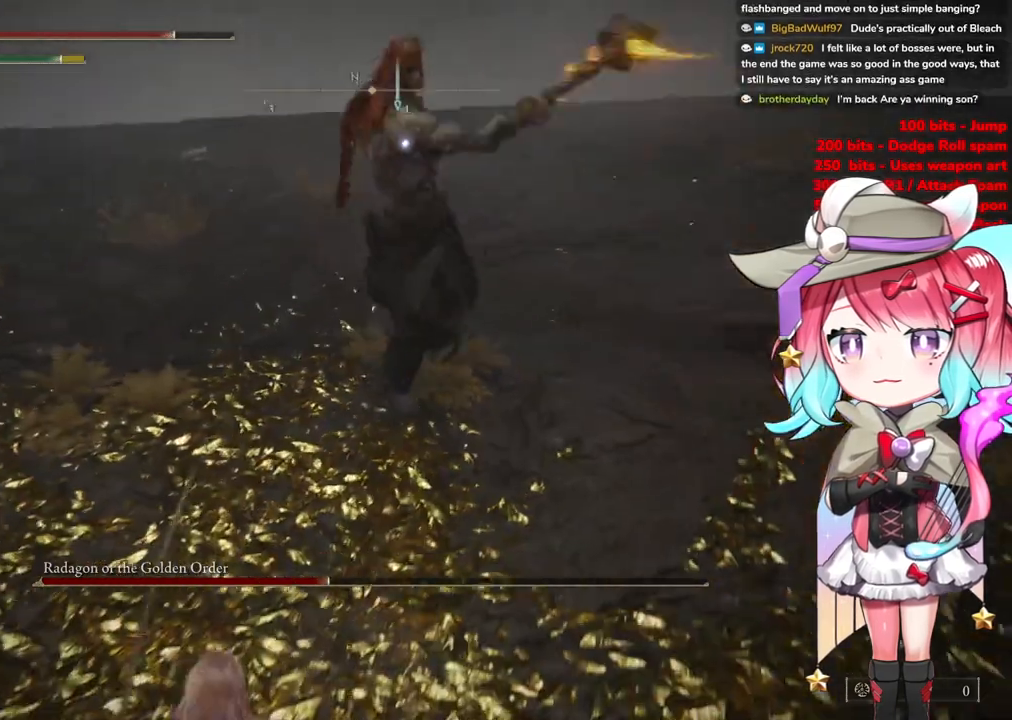
{"buttons": [], "left_stick": "down", "right_stick": "center", "events": [[50, "CIRCLE", "down"], [150, "CIRCLE", "up"]]}
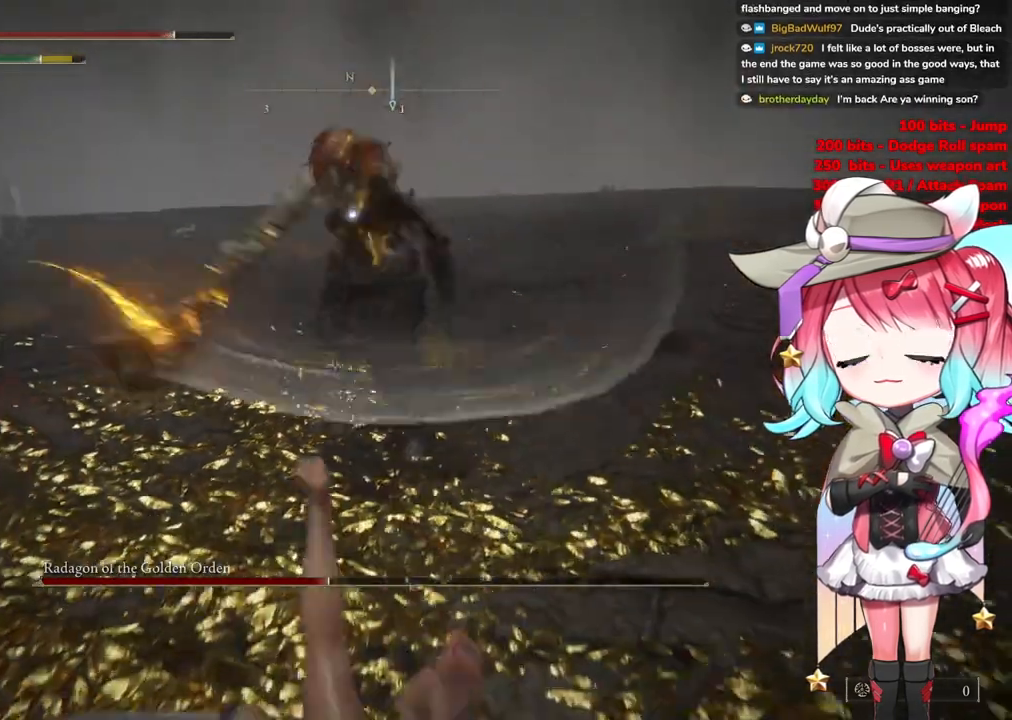
{"buttons": [], "left_stick": "down", "right_stick": "center", "events": []}
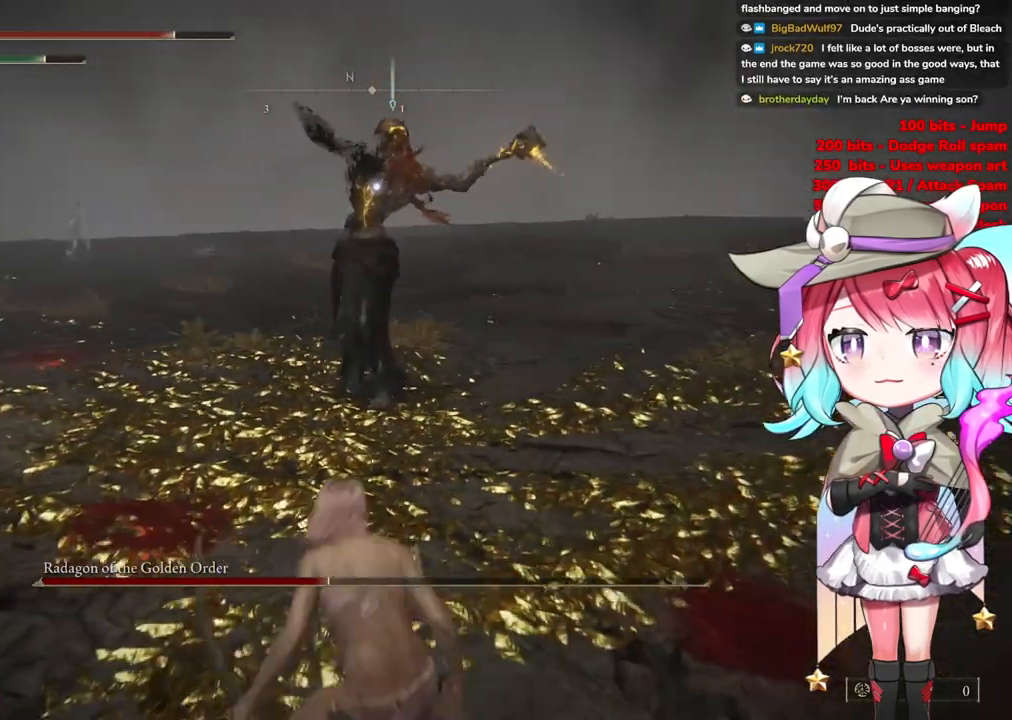
{"buttons": ["CIRCLE"], "left_stick": "up-left", "right_stick": "center", "events": [[67, "left_stick", "down-right"], [317, "left_stick", "up-right"], [367, "left_stick", "up-left"], [484, "CIRCLE", "down"]]}
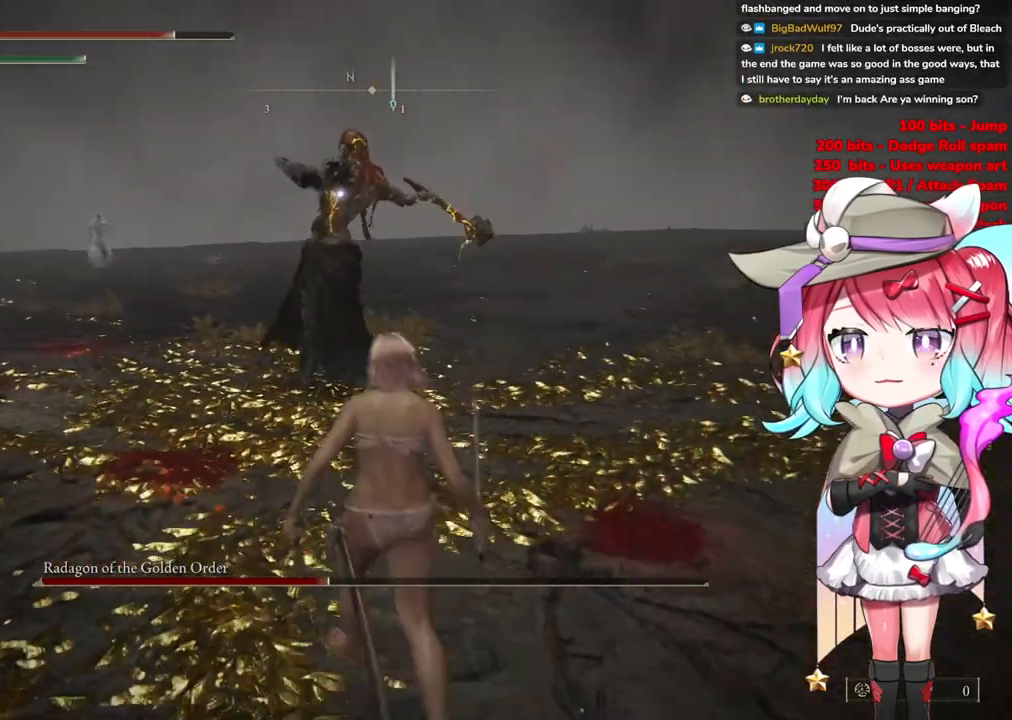
{"buttons": [], "left_stick": "up-left", "right_stick": "center", "events": [[84, "CIRCLE", "up"]]}
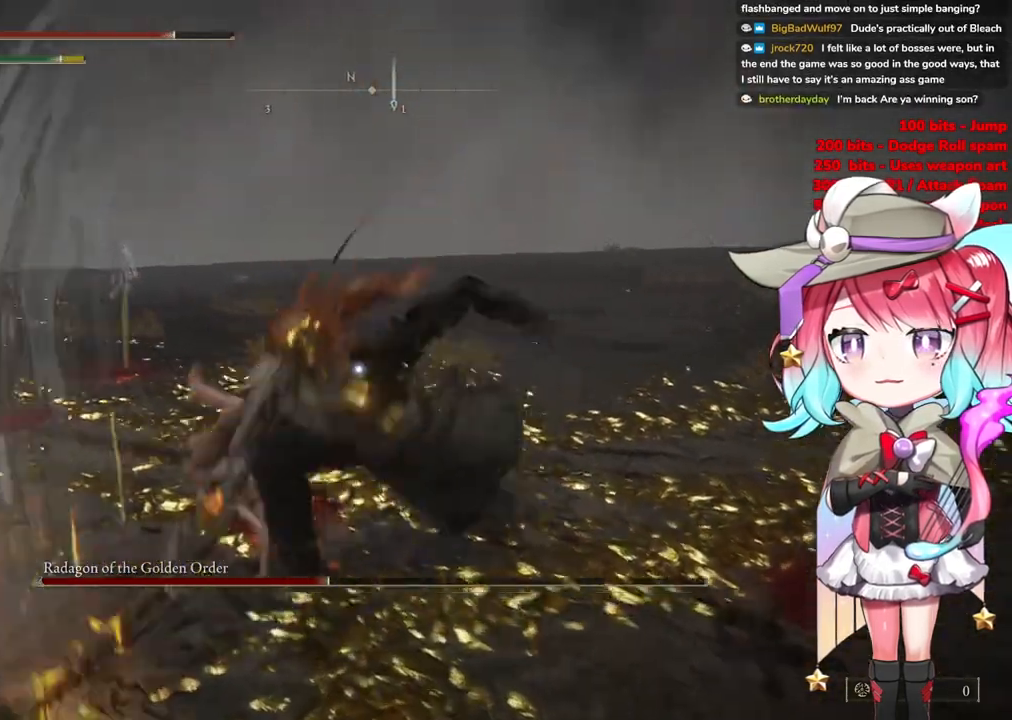
{"buttons": [], "left_stick": "center", "right_stick": "center", "events": [[384, "left_stick", "center"]]}
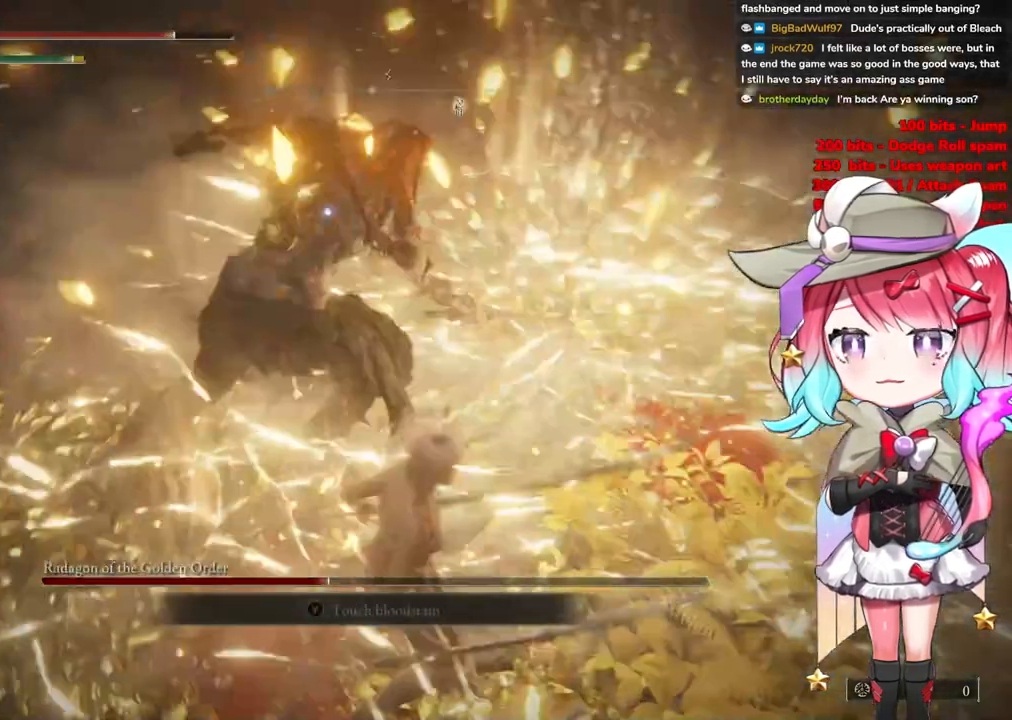
{"buttons": [], "left_stick": "center", "right_stick": "center", "events": [[51, "CROSS", "down"], [151, "CROSS", "up"], [284, "L1", "down"], [434, "L1", "up"]]}
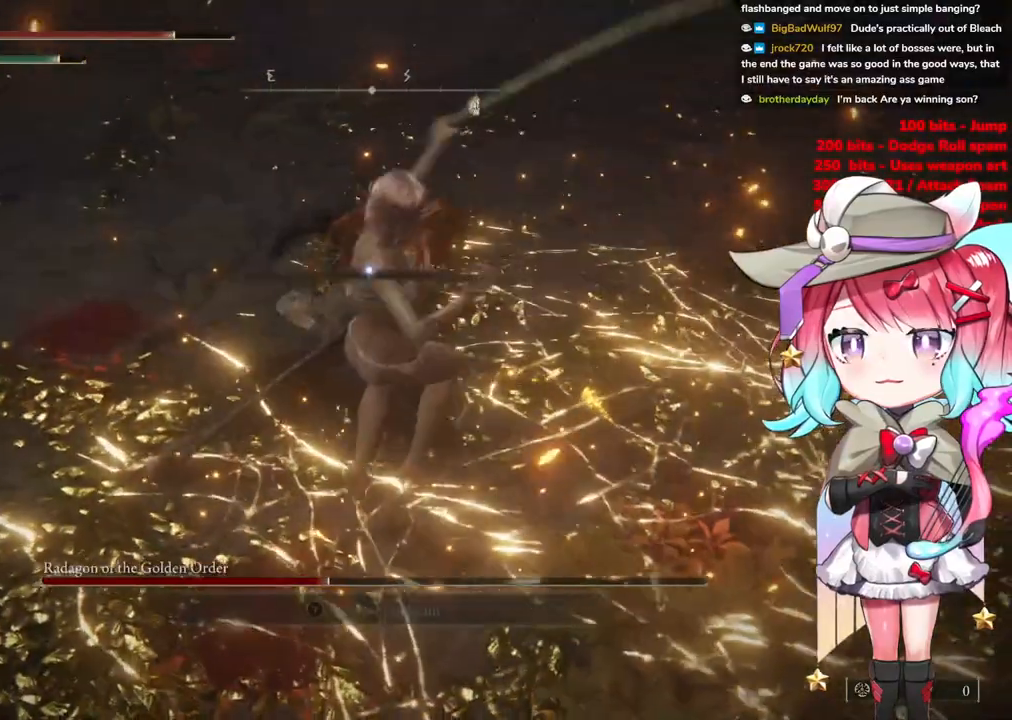
{"buttons": [], "left_stick": "center", "right_stick": "center", "events": []}
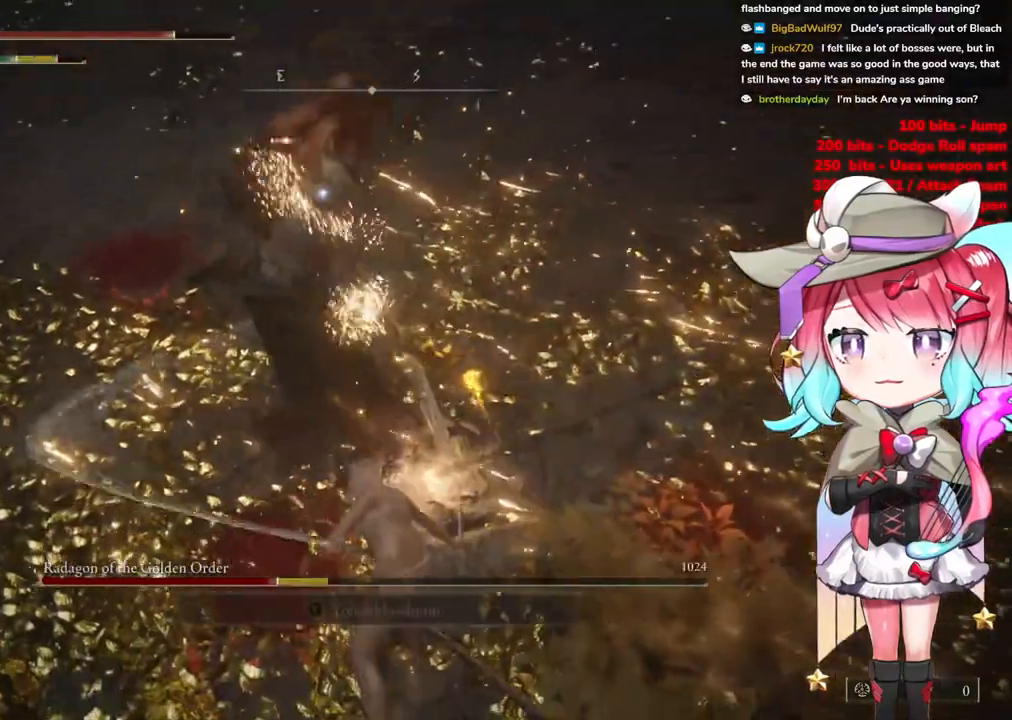
{"buttons": [], "left_stick": "down-left", "right_stick": "center", "events": [[201, "left_stick", "down-left"]]}
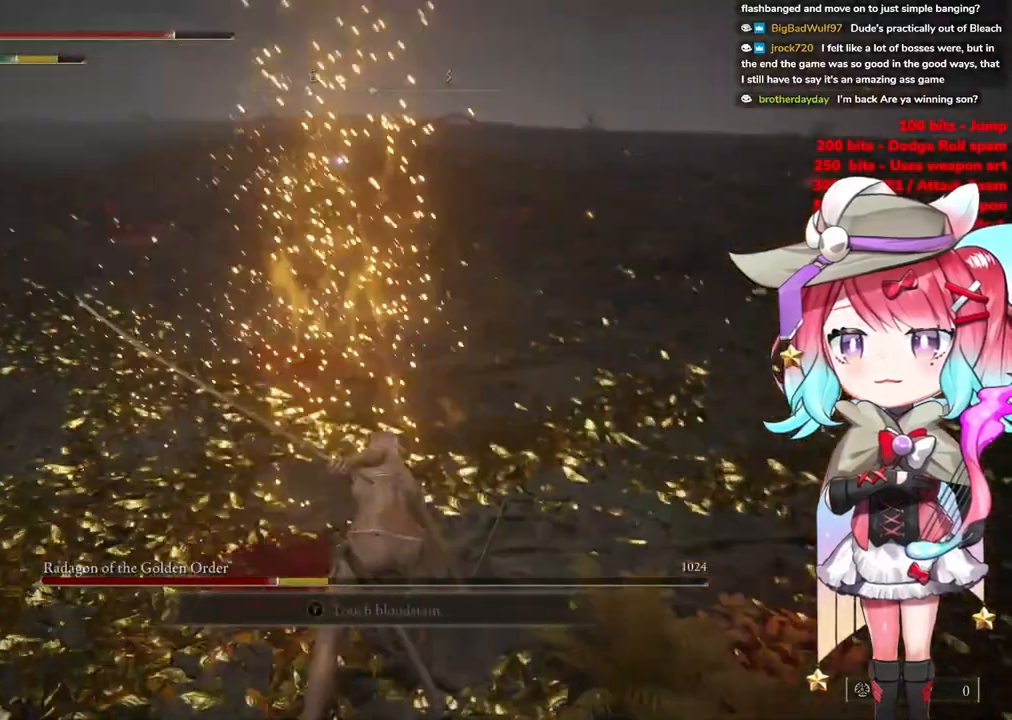
{"buttons": [], "left_stick": "down-left", "right_stick": "center", "events": [[300, "CIRCLE", "down"], [384, "CIRCLE", "up"]]}
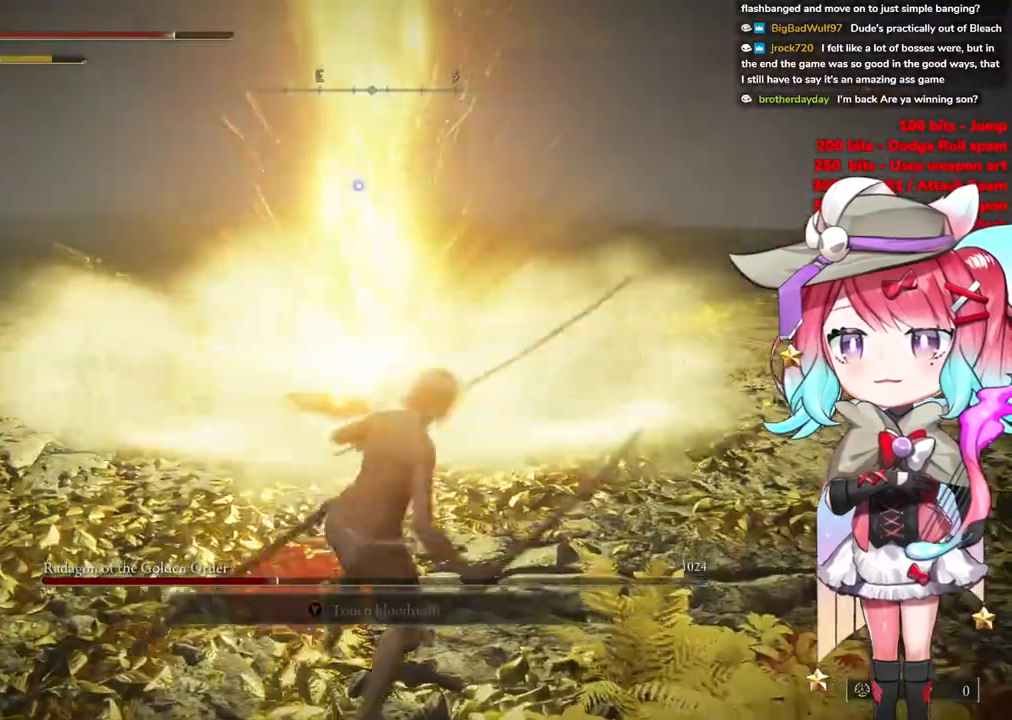
{"buttons": [], "left_stick": "down", "right_stick": "center", "events": [[351, "left_stick", "down"]]}
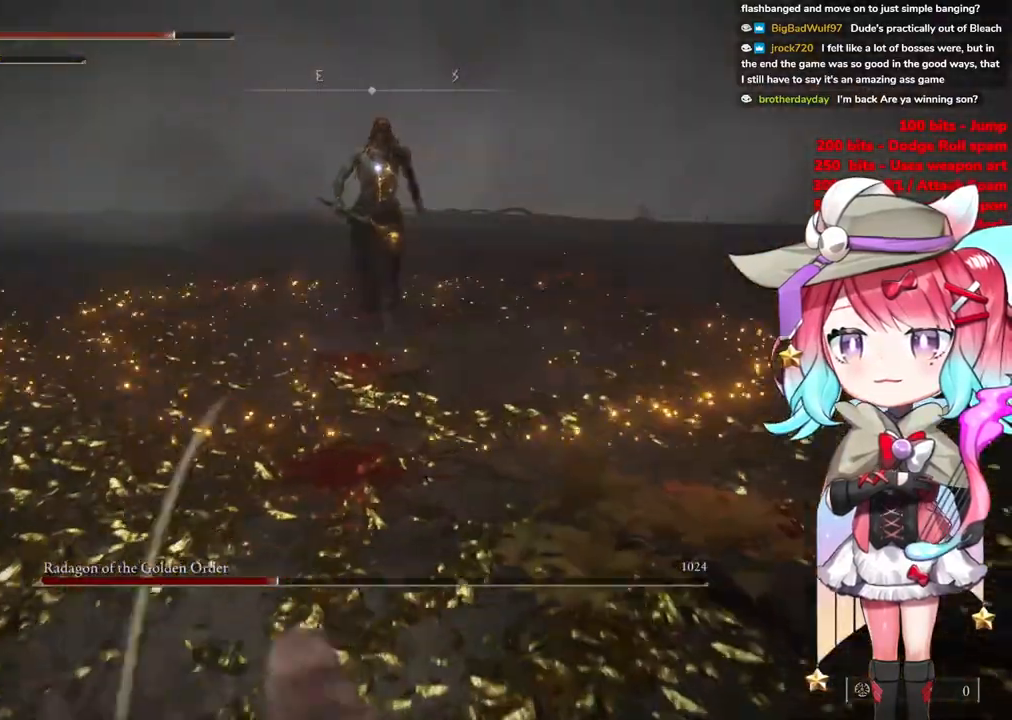
{"buttons": [], "left_stick": "down-right", "right_stick": "center", "events": [[150, "left_stick", "down-right"]]}
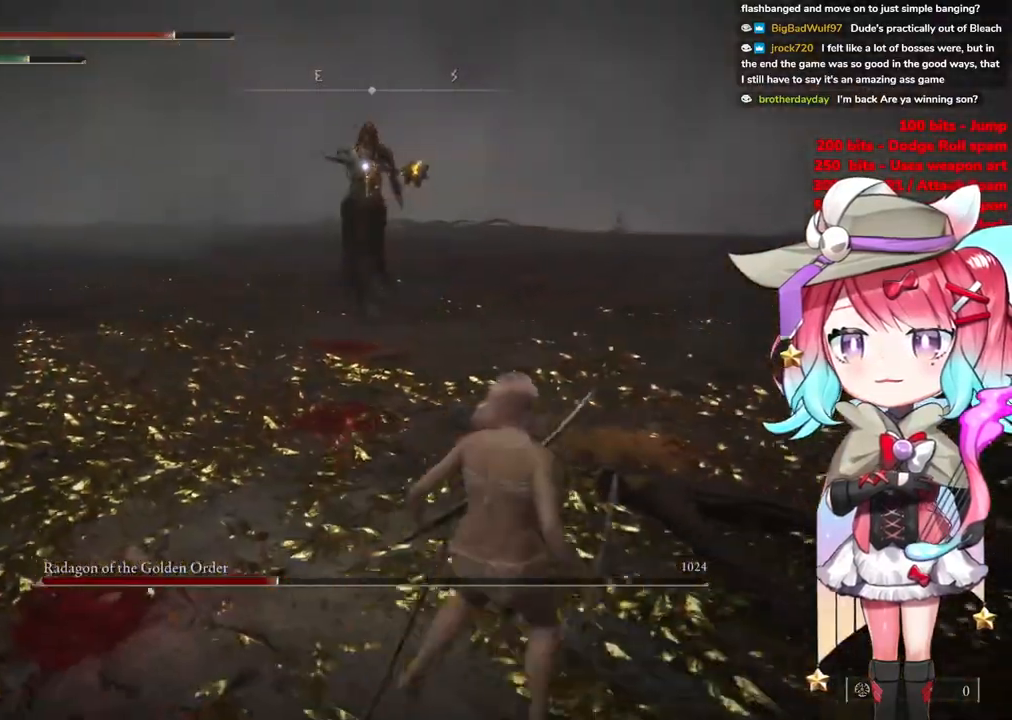
{"buttons": [], "left_stick": "right", "right_stick": "center", "events": [[351, "left_stick", "right"]]}
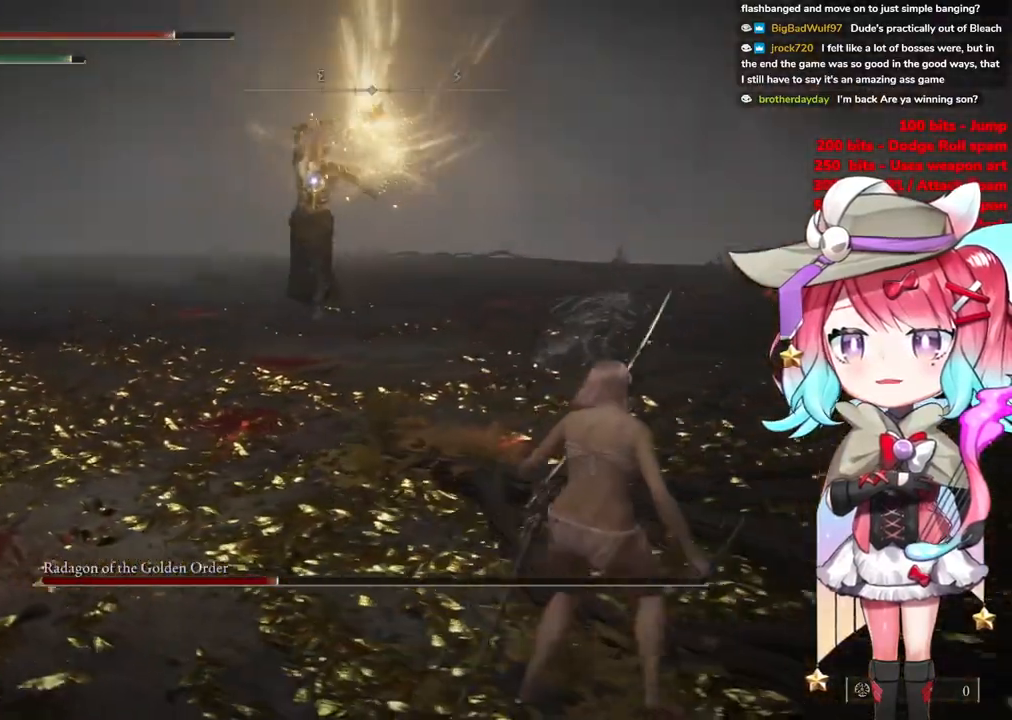
{"buttons": [], "left_stick": "up-right", "right_stick": "center", "events": [[134, "left_stick", "up-right"]]}
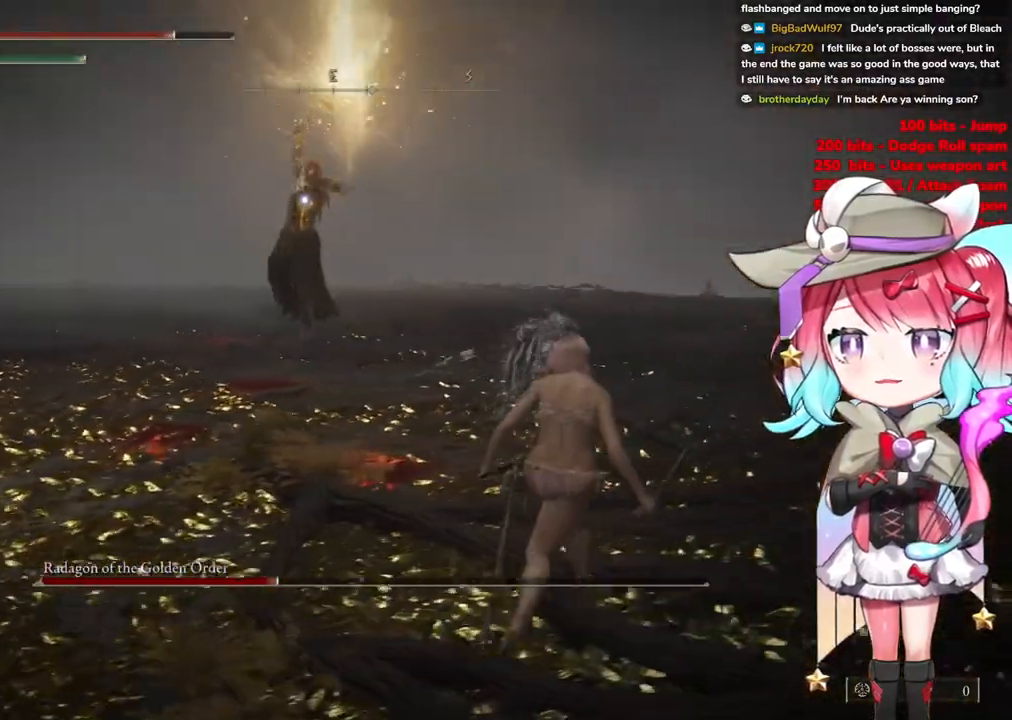
{"buttons": [], "left_stick": "up-right", "right_stick": "center", "events": [[167, "CIRCLE", "down"], [200, "left_stick", "up"], [283, "CIRCLE", "up"], [450, "left_stick", "up-right"]]}